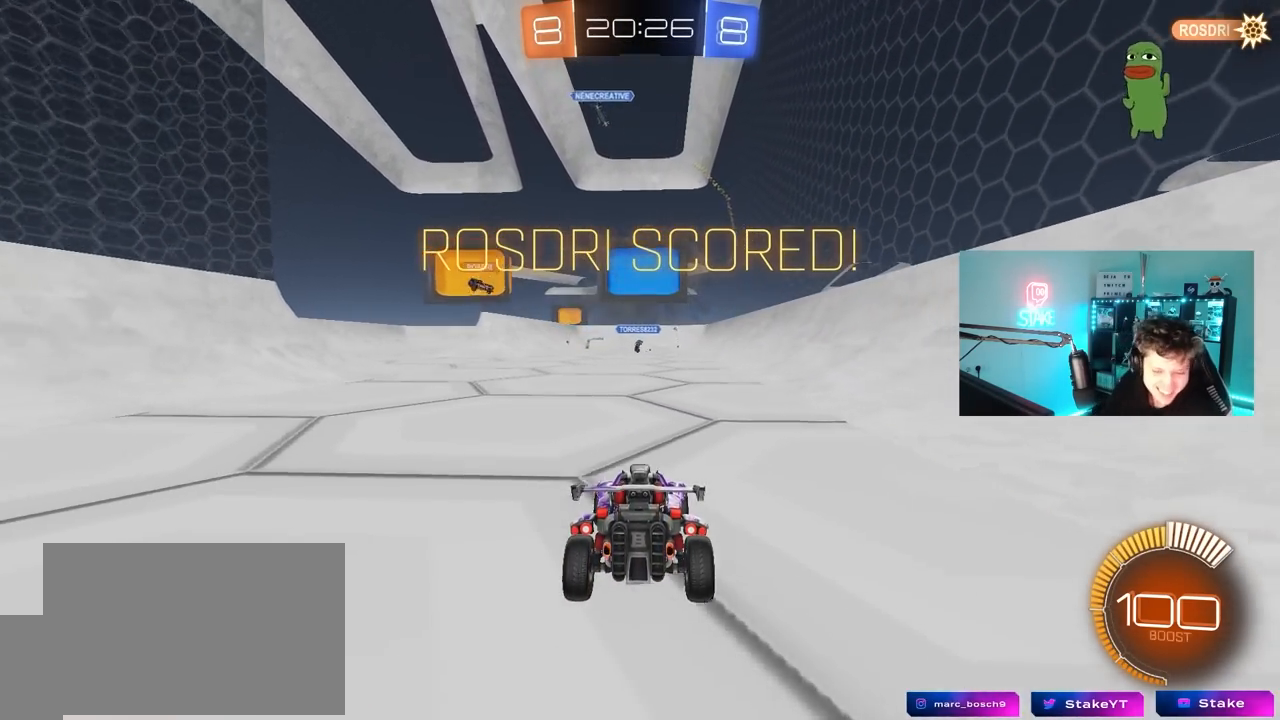
Gameplay with keyboard and mouse; each line is a JSON object with the keys and mouse buttons held at the frame after it. "events" lists presses ("down") and releases ("up") of "1", "2", "3", "4", "5", "a", "alt", "c", "caps_lock", "ctrl", "d", "e", "f", "g", "q", "r", "s", "shift", "space", "t", "tab", "v", "w", "x", "z", "mouse_left", "mouse_wheel" and "mouse_right" between this image and that frame as [ms after this image, input, new state], when the widget could be followed in between. "mouse_left", "mouse_wheel", "mouse_right" = the "left", "wheel", "right" buttons of the "mouse" list. No other keys are recorded. "wheel" means that the mouse wheel is clicked or scrolled. "mouse_move" is the direction in which the mouse moves at that frame (one of eight, or "still"), when it could be read.
{"keys": [], "mouse": [], "mouse_move": "still", "events": []}
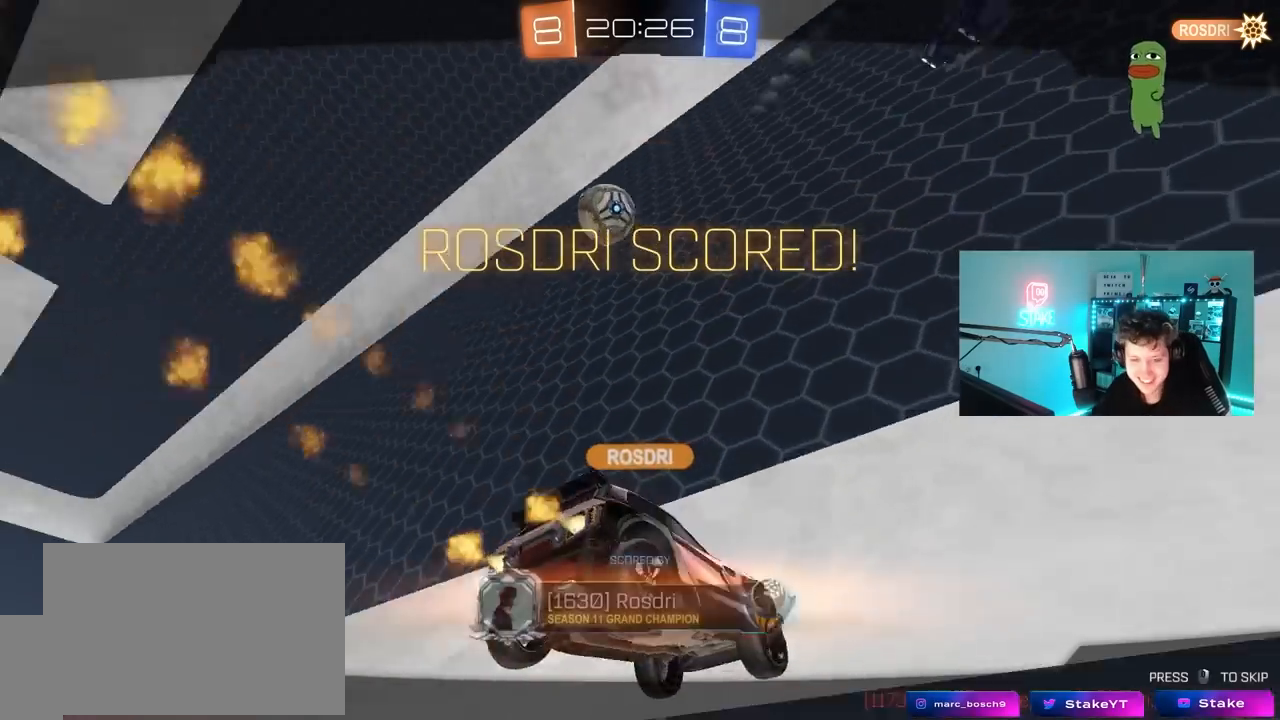
{"keys": [], "mouse": ["right"], "mouse_move": "up", "events": [[200, "mouse_right", "down"], [333, "mouse_right", "up"], [383, "mouse_right", "down"]]}
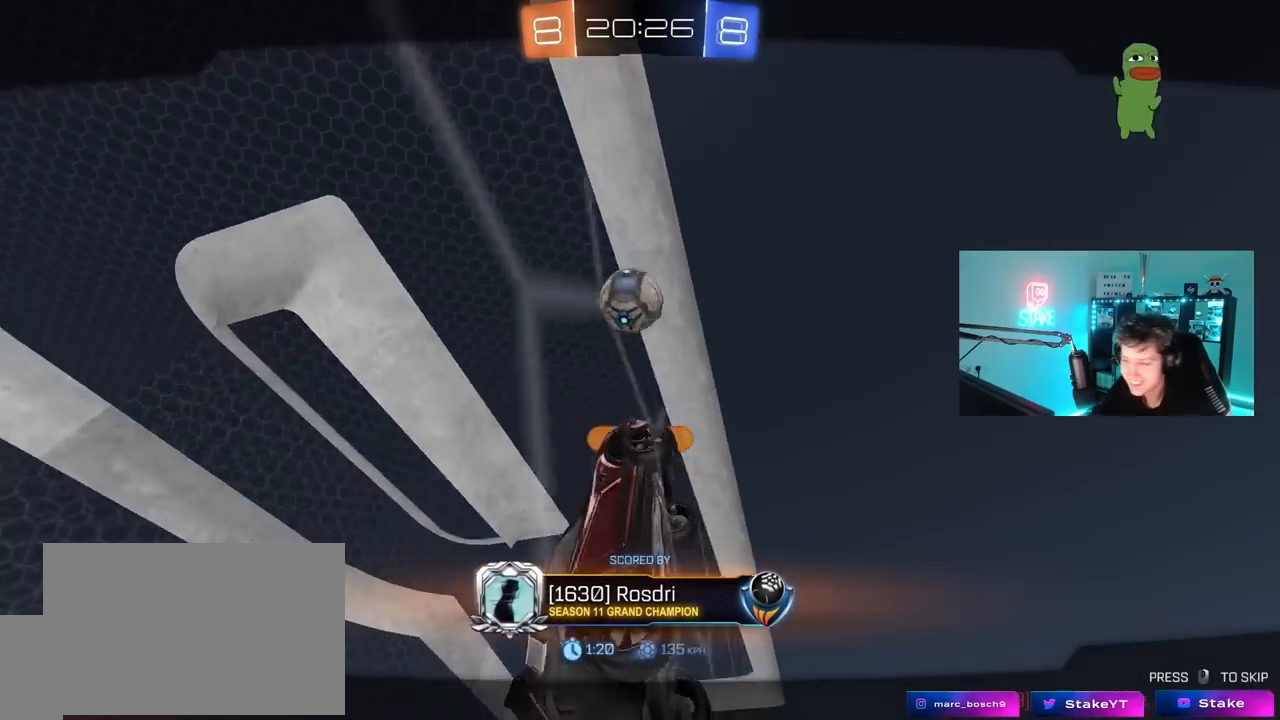
{"keys": [], "mouse": ["right"], "mouse_move": "down-left", "events": [[67, "mouse_right", "up"], [167, "mouse_right", "down"], [350, "mouse_right", "up"], [450, "mouse_right", "down"]]}
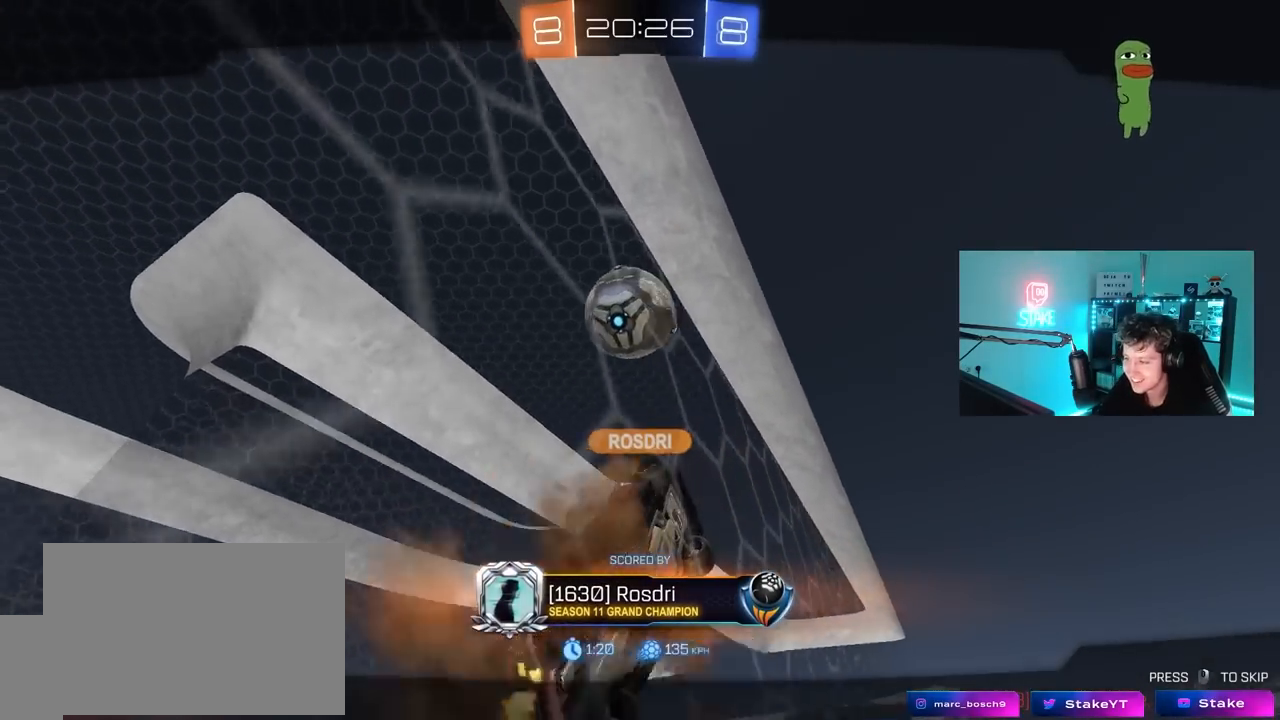
{"keys": [], "mouse": ["right"], "mouse_move": "still", "events": [[233, "mouse_right", "up"], [333, "mouse_right", "down"]]}
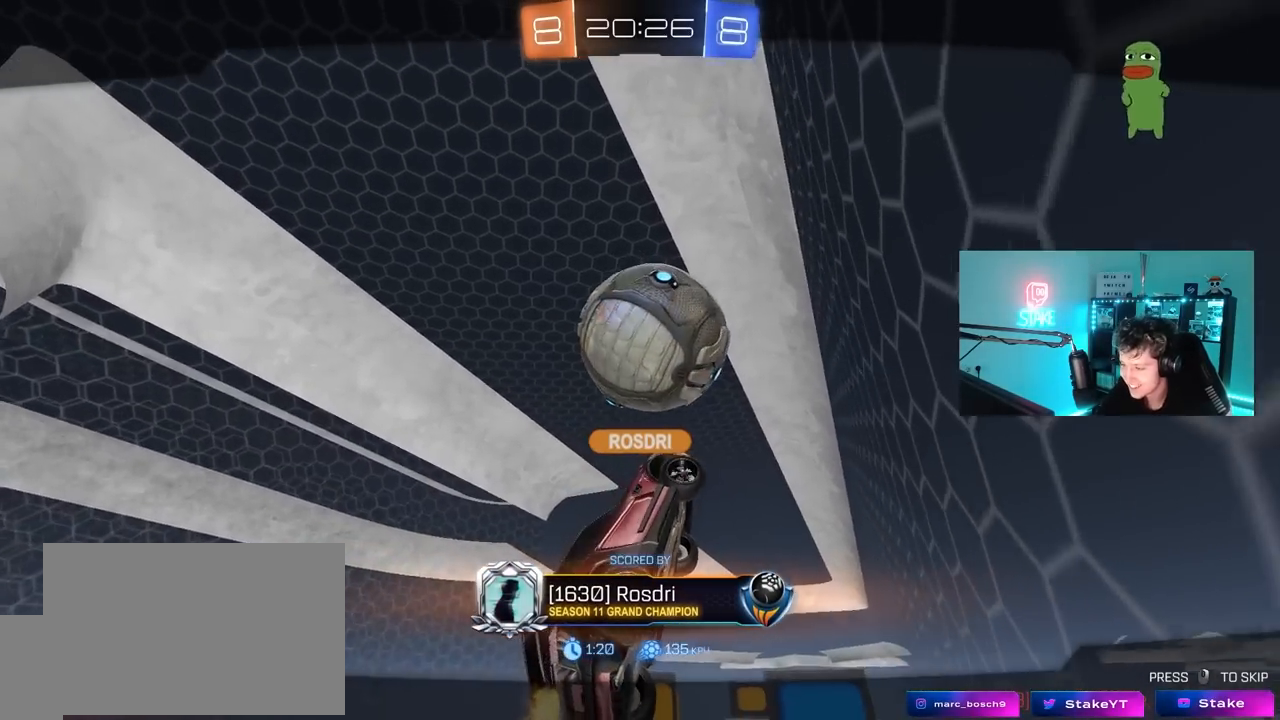
{"keys": [], "mouse": [], "mouse_move": "still", "events": [[67, "mouse_right", "up"], [250, "mouse_right", "down"], [483, "mouse_right", "up"]]}
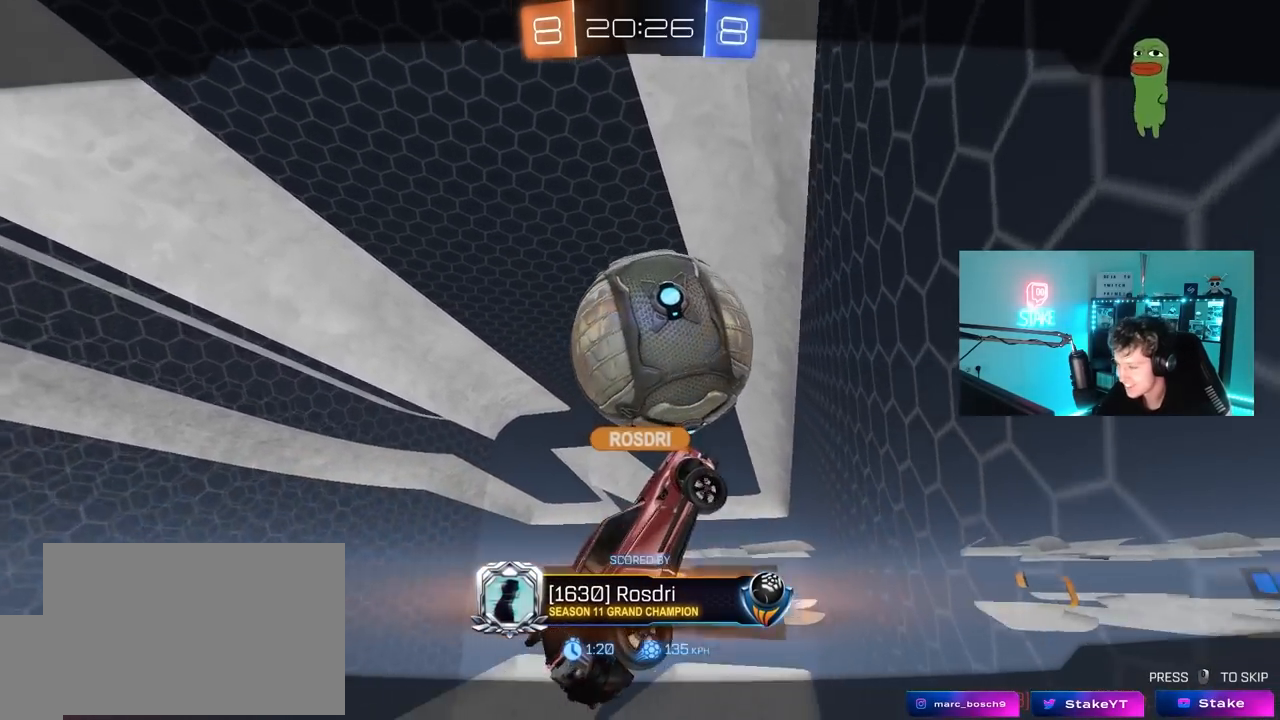
{"keys": [], "mouse": [], "mouse_move": "still", "events": []}
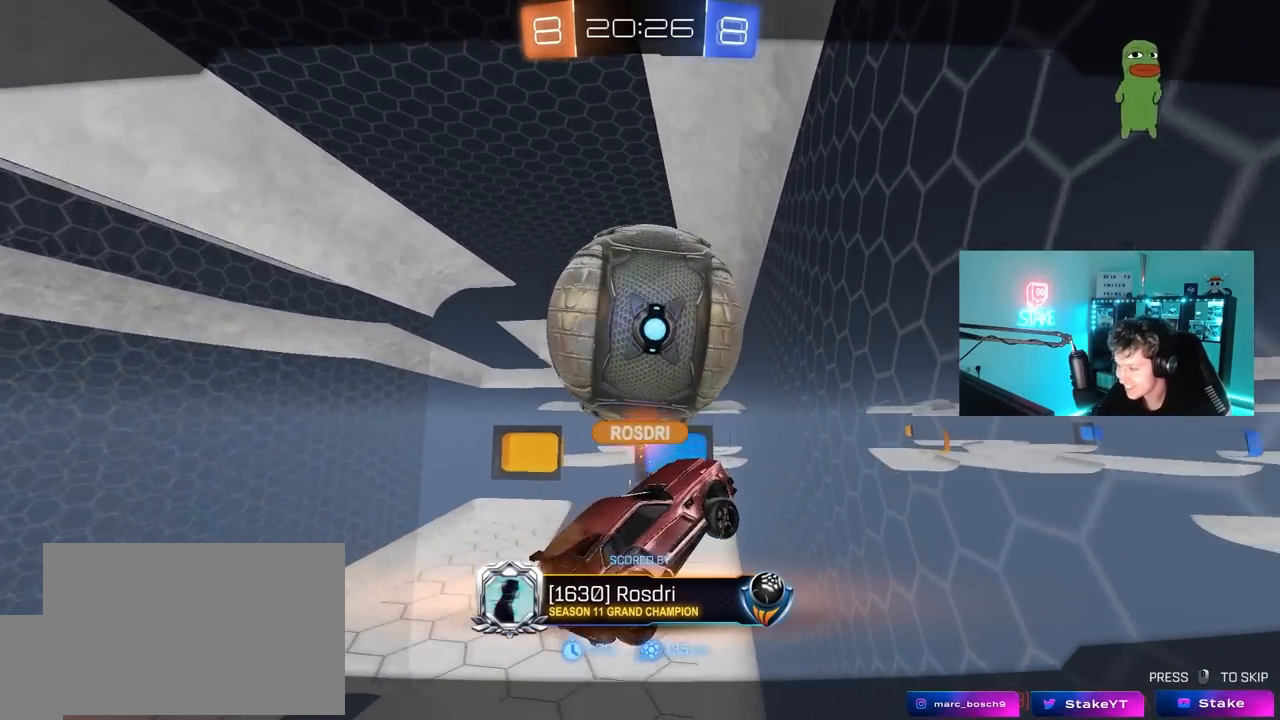
{"keys": [], "mouse": [], "mouse_move": "up-right", "events": []}
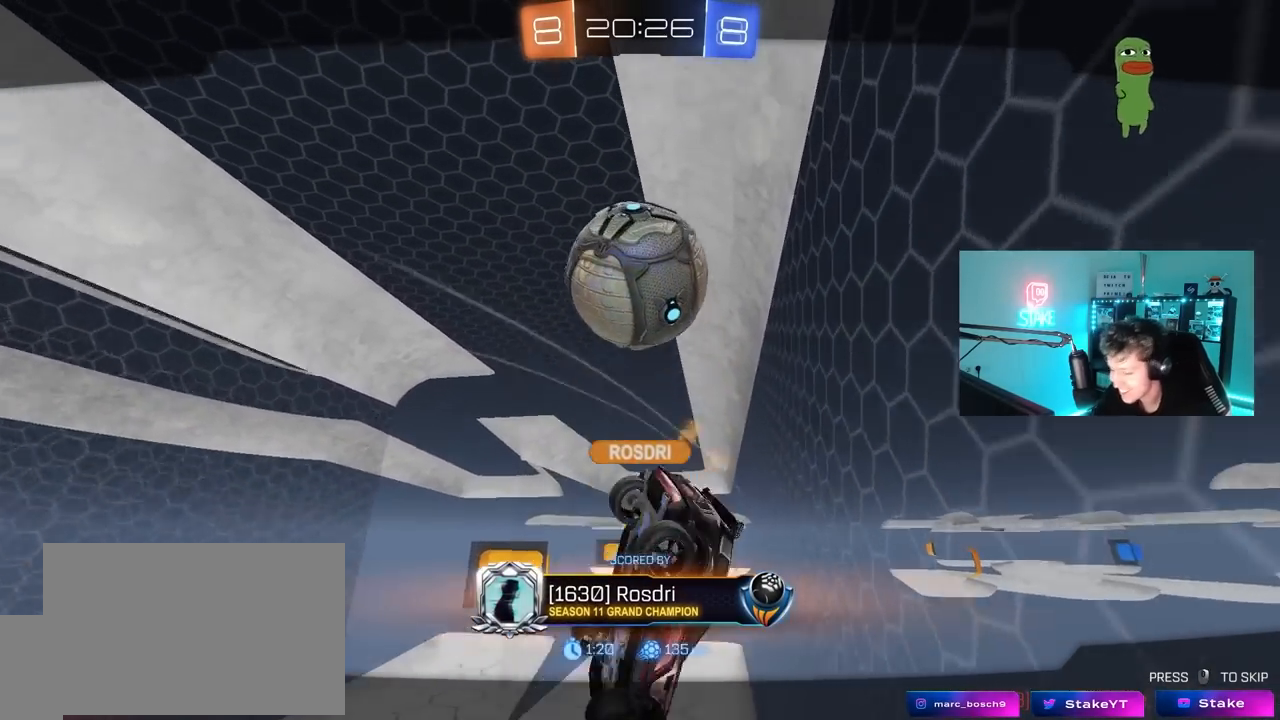
{"keys": [], "mouse": [], "mouse_move": "still", "events": []}
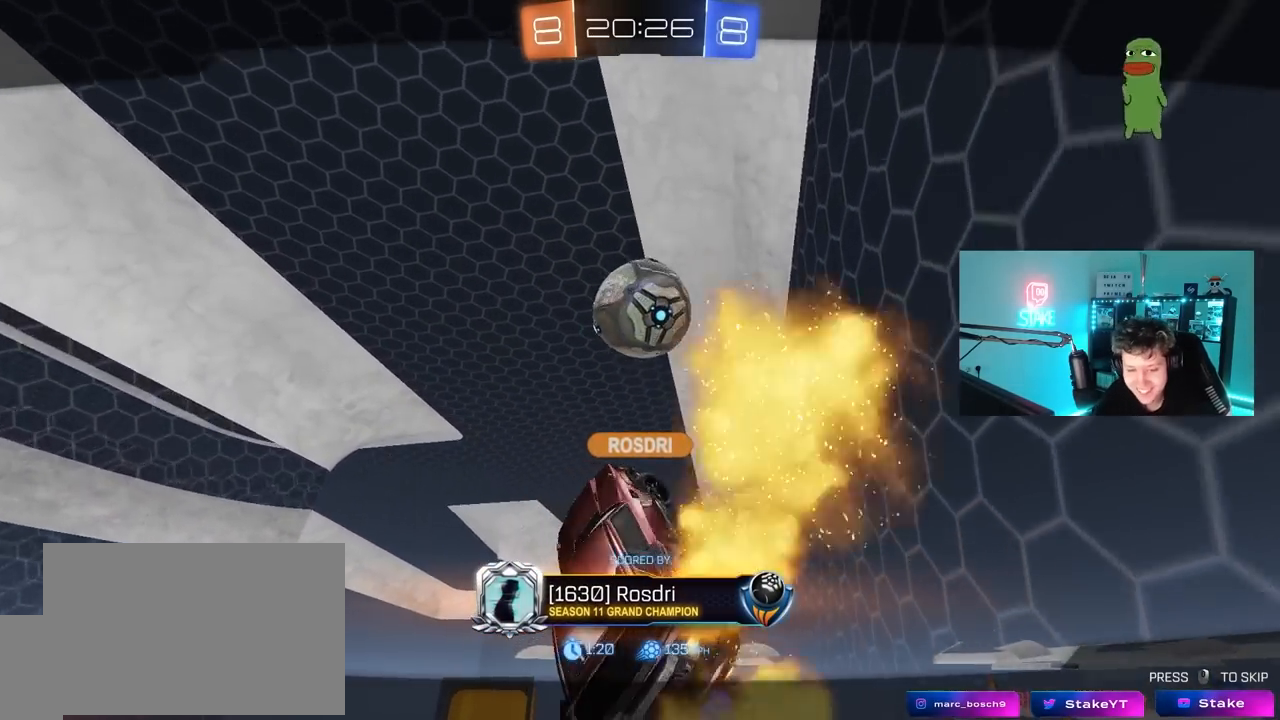
{"keys": [], "mouse": [], "mouse_move": "still", "events": []}
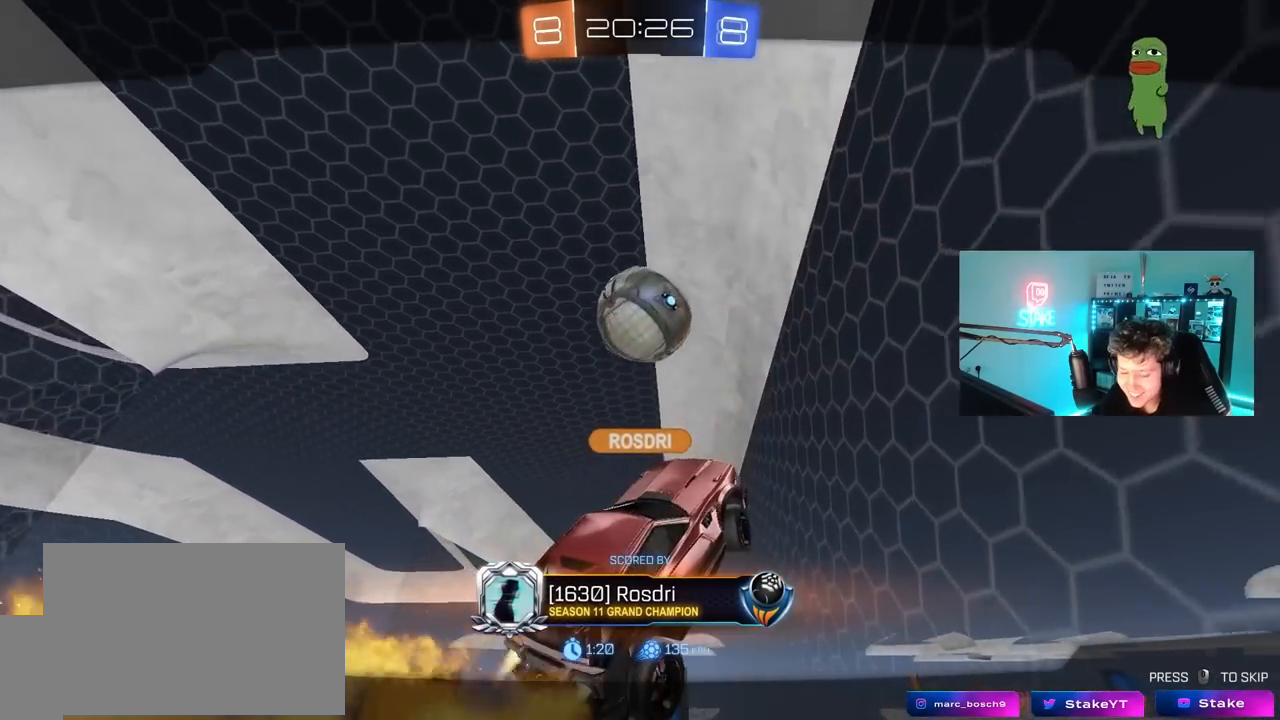
{"keys": [], "mouse": [], "mouse_move": "still", "events": []}
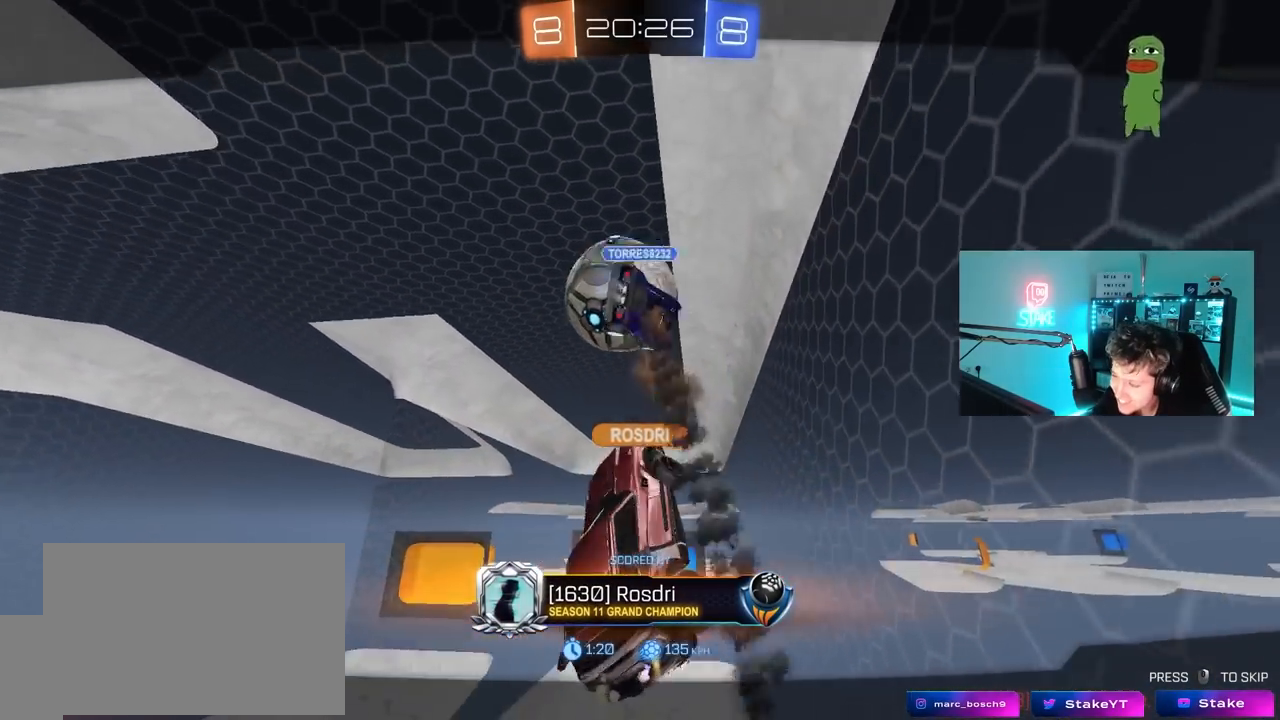
{"keys": [], "mouse": [], "mouse_move": "still", "events": []}
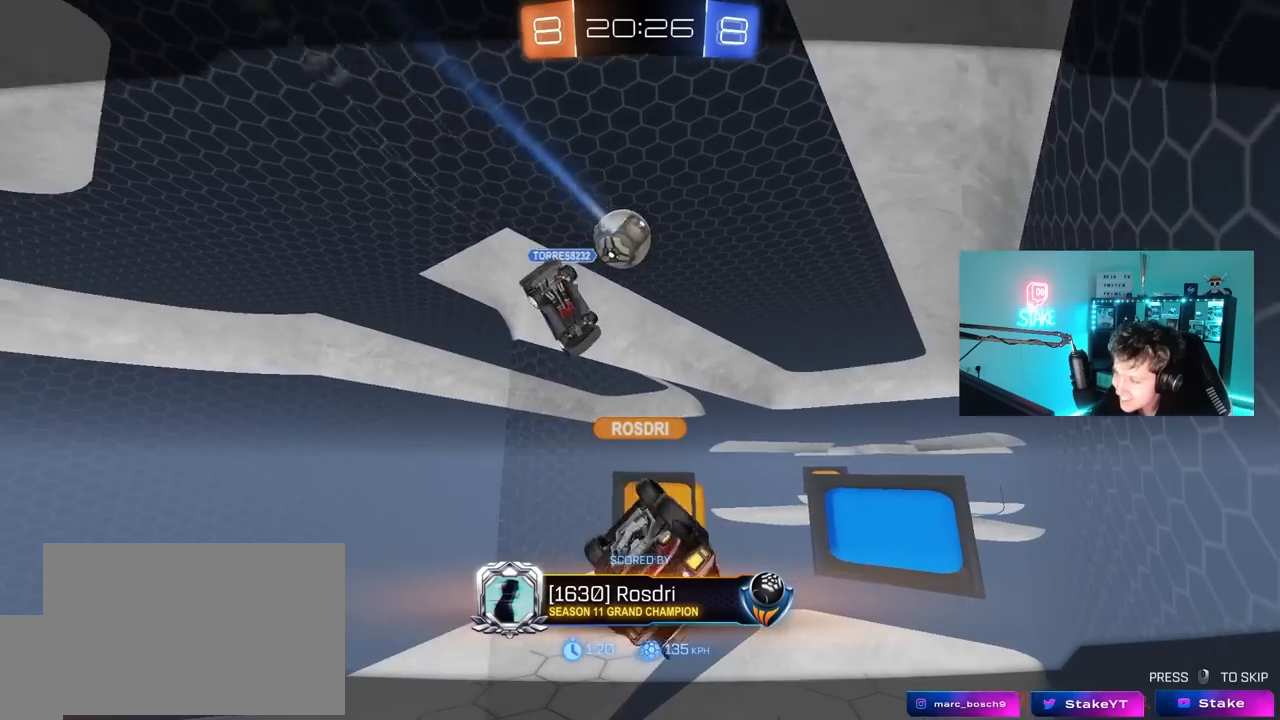
{"keys": [], "mouse": [], "mouse_move": "still", "events": []}
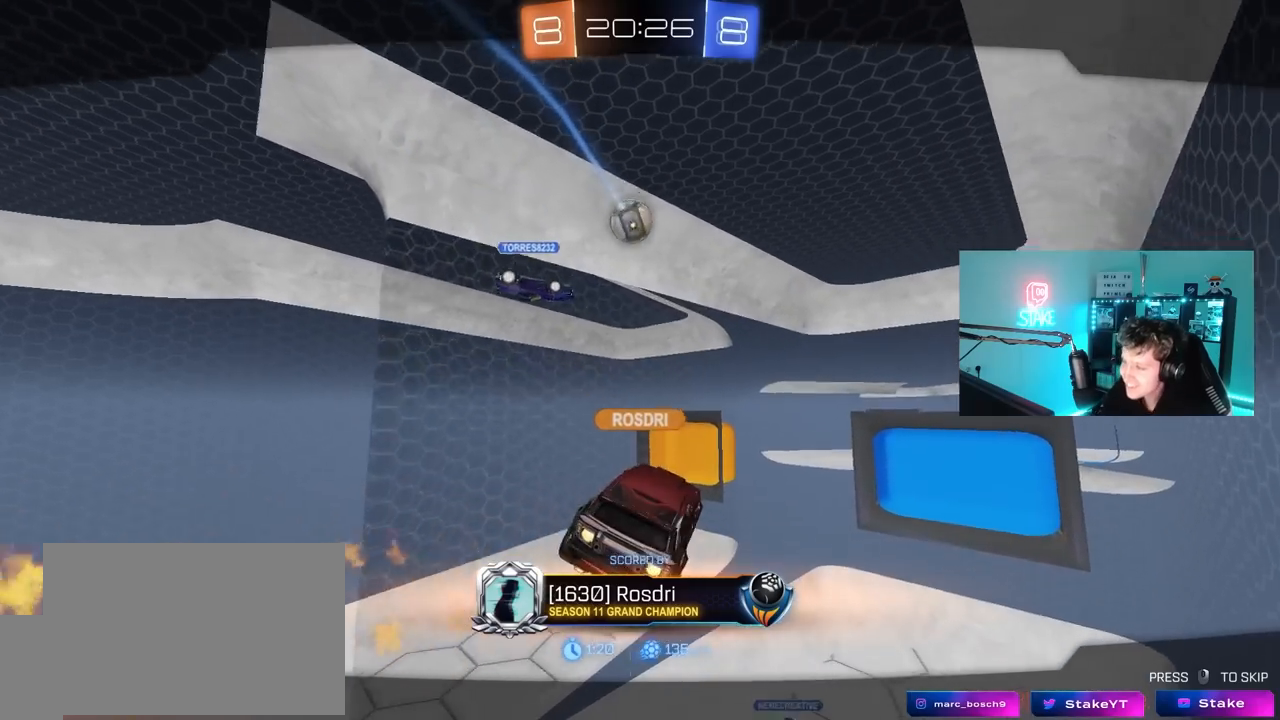
{"keys": [], "mouse": [], "mouse_move": "still", "events": []}
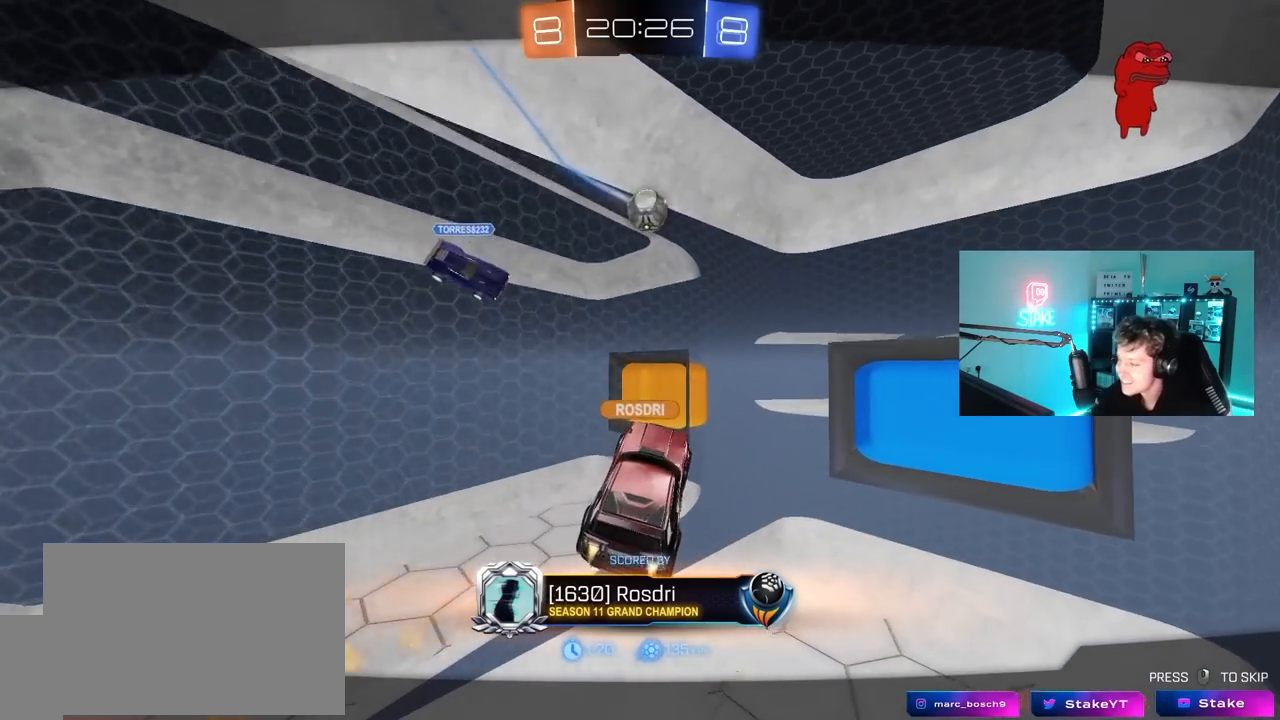
{"keys": [], "mouse": [], "mouse_move": "still", "events": []}
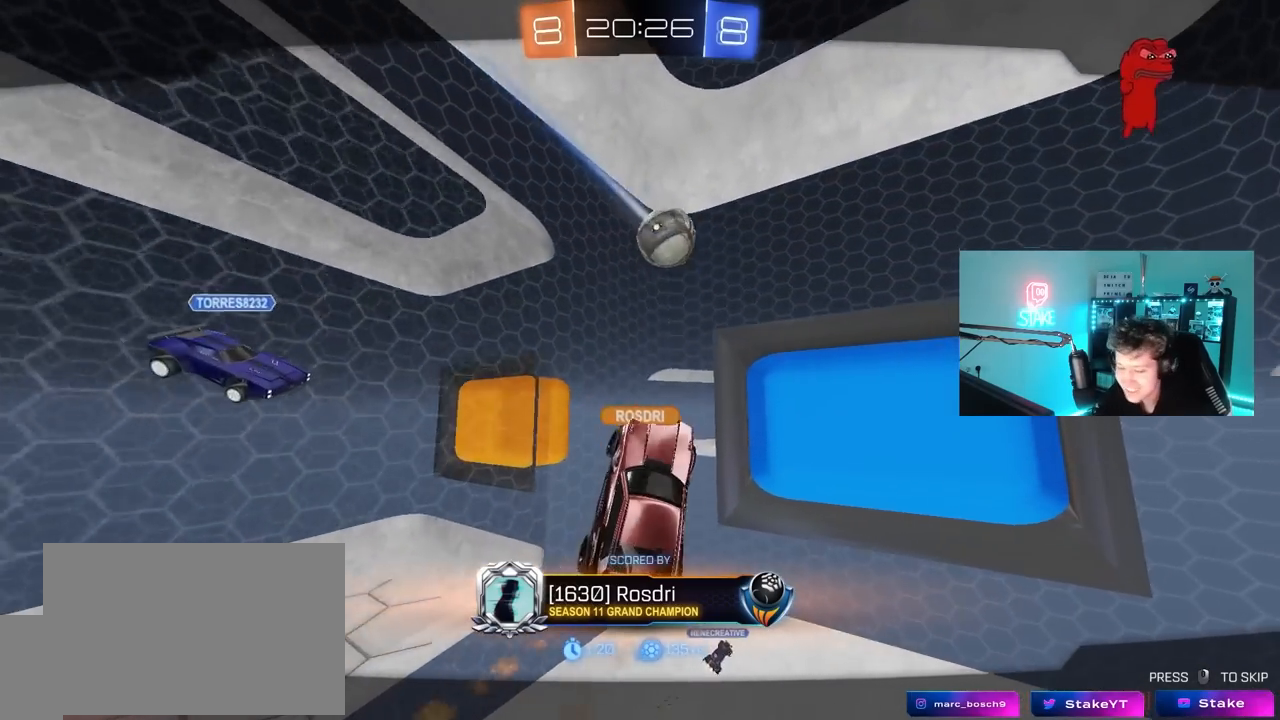
{"keys": [], "mouse": [], "mouse_move": "still", "events": []}
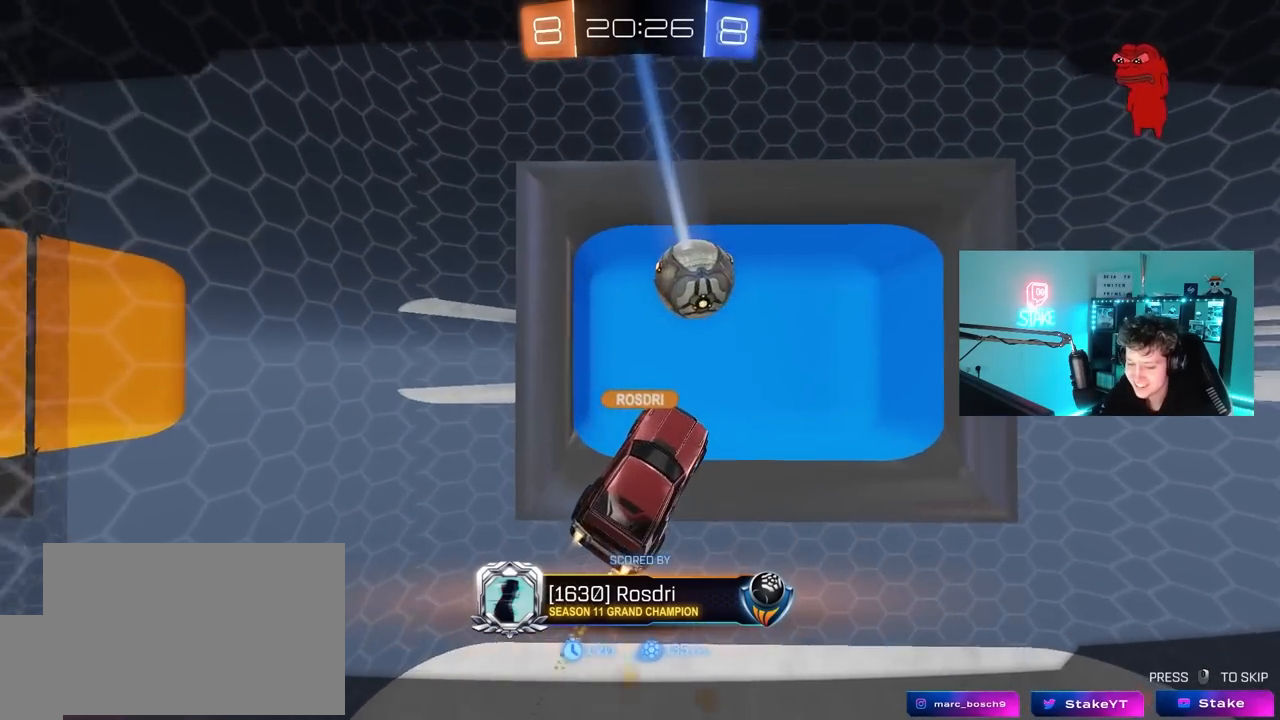
{"keys": [], "mouse": [], "mouse_move": "still", "events": []}
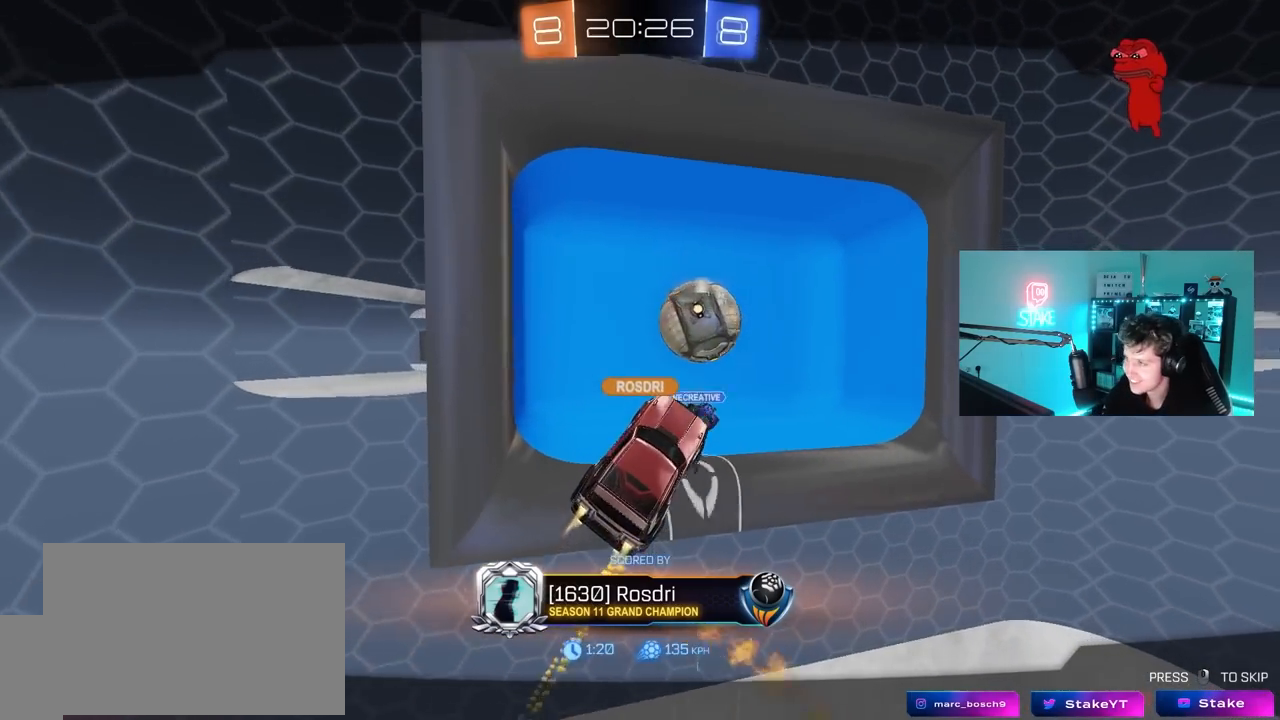
{"keys": [], "mouse": [], "mouse_move": "still", "events": []}
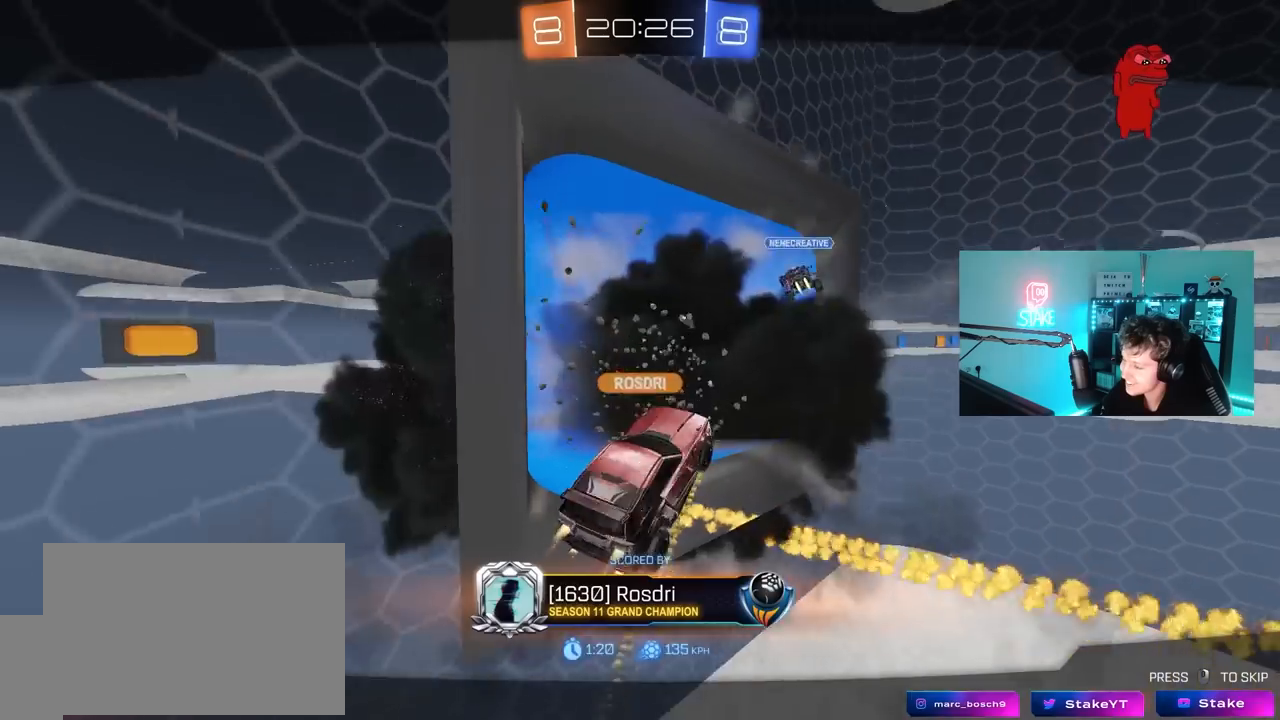
{"keys": [], "mouse": [], "mouse_move": "still", "events": []}
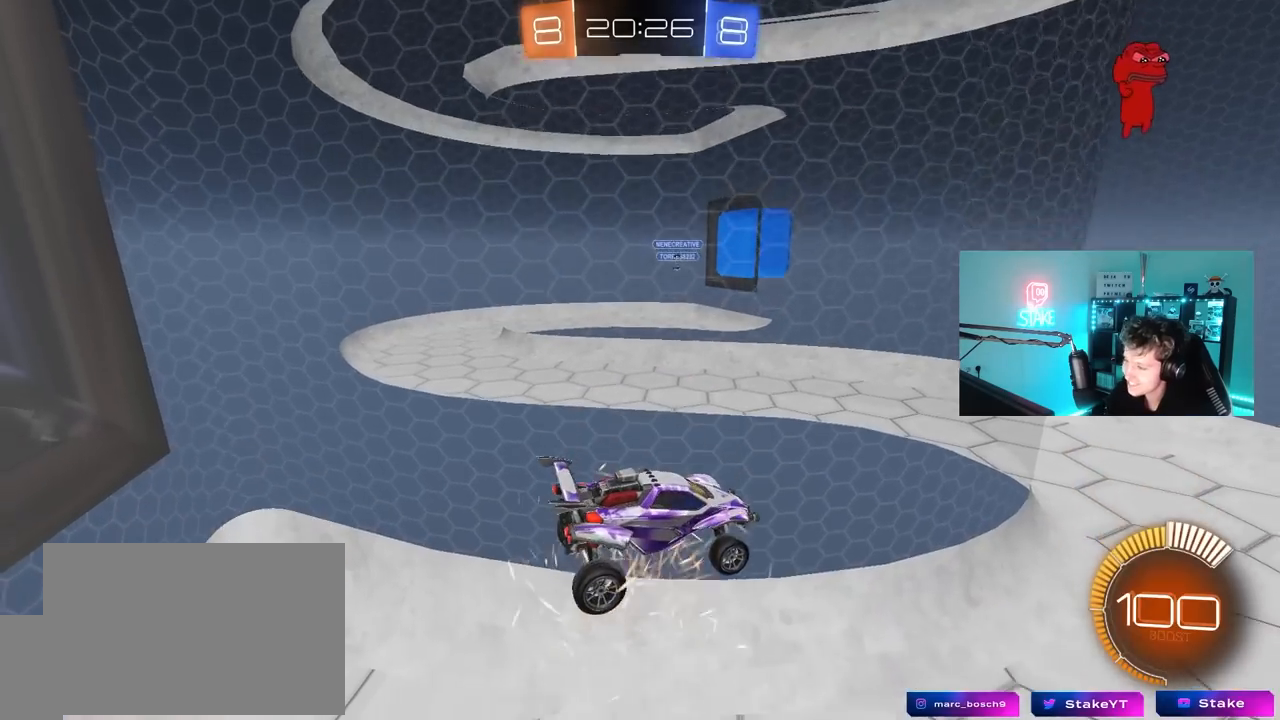
{"keys": [], "mouse": [], "mouse_move": "still", "events": [[183, "space", "down"], [317, "space", "up"]]}
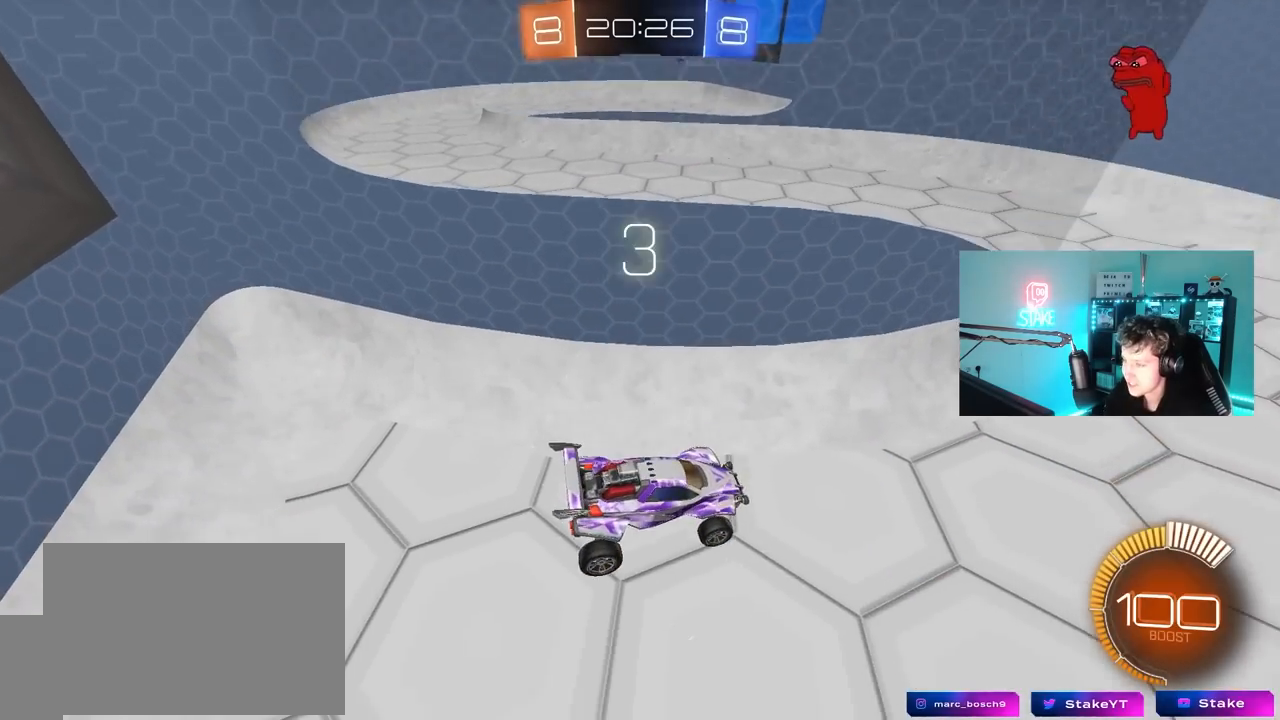
{"keys": ["x"], "mouse": [], "mouse_move": "right", "events": [[250, "x", "down"]]}
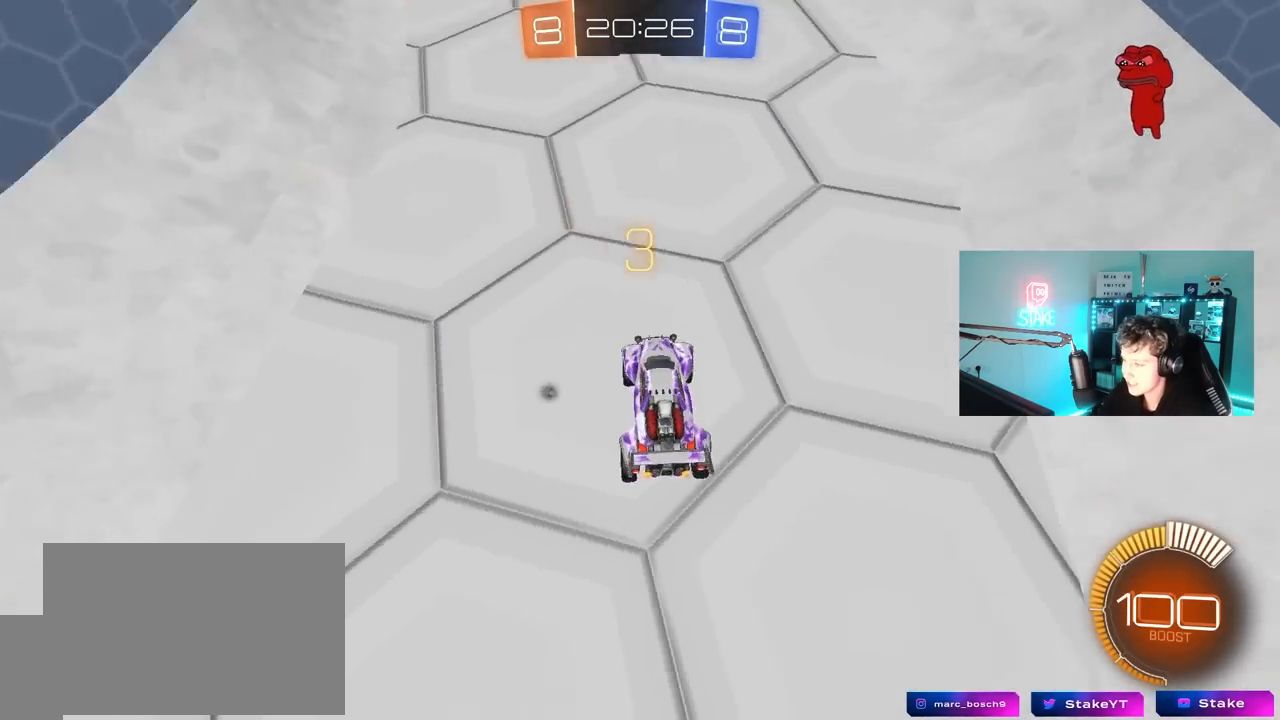
{"keys": ["space", "w"], "mouse": ["left"], "mouse_move": "right", "events": [[117, "x", "up"], [217, "mouse_left", "down"], [317, "w", "down"], [500, "space", "down"]]}
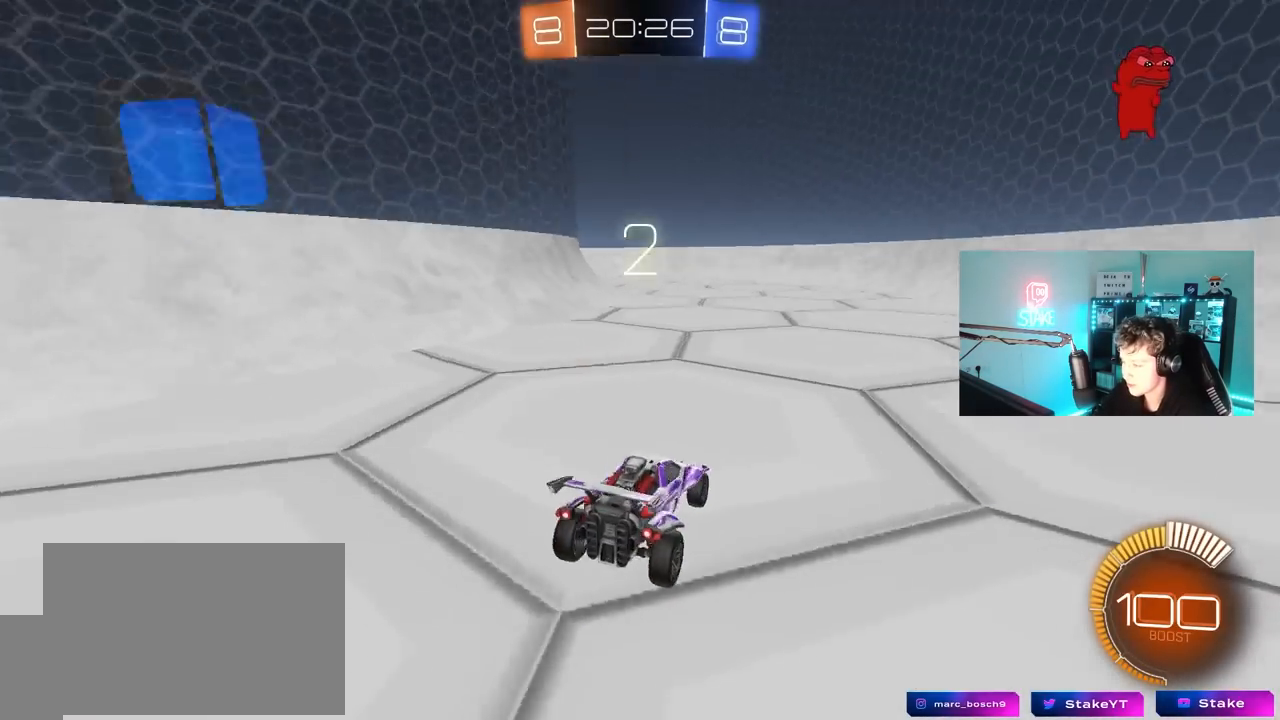
{"keys": ["w"], "mouse": ["left"], "mouse_move": "up", "events": [[133, "space", "up"], [333, "space", "down"], [467, "space", "up"]]}
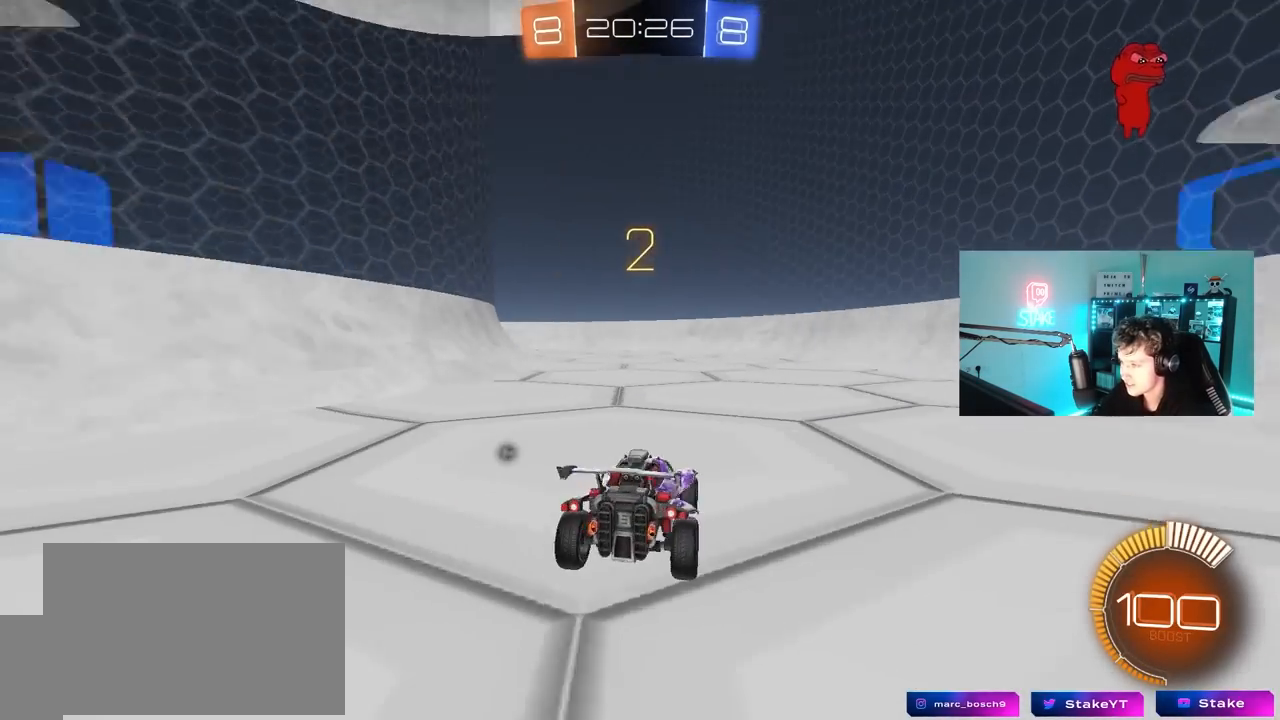
{"keys": ["w", "x"], "mouse": ["left"], "mouse_move": "still", "events": [[300, "x", "down"]]}
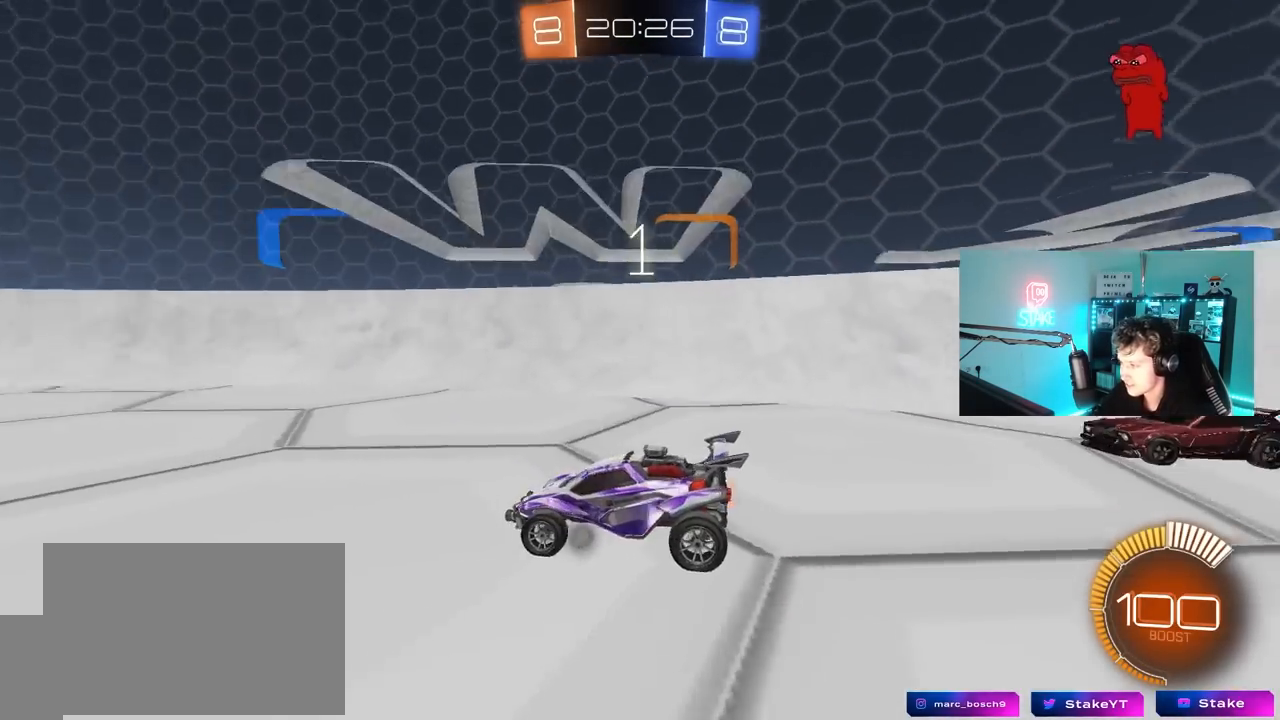
{"keys": ["w"], "mouse": ["left"], "mouse_move": "right", "events": [[117, "x", "up"]]}
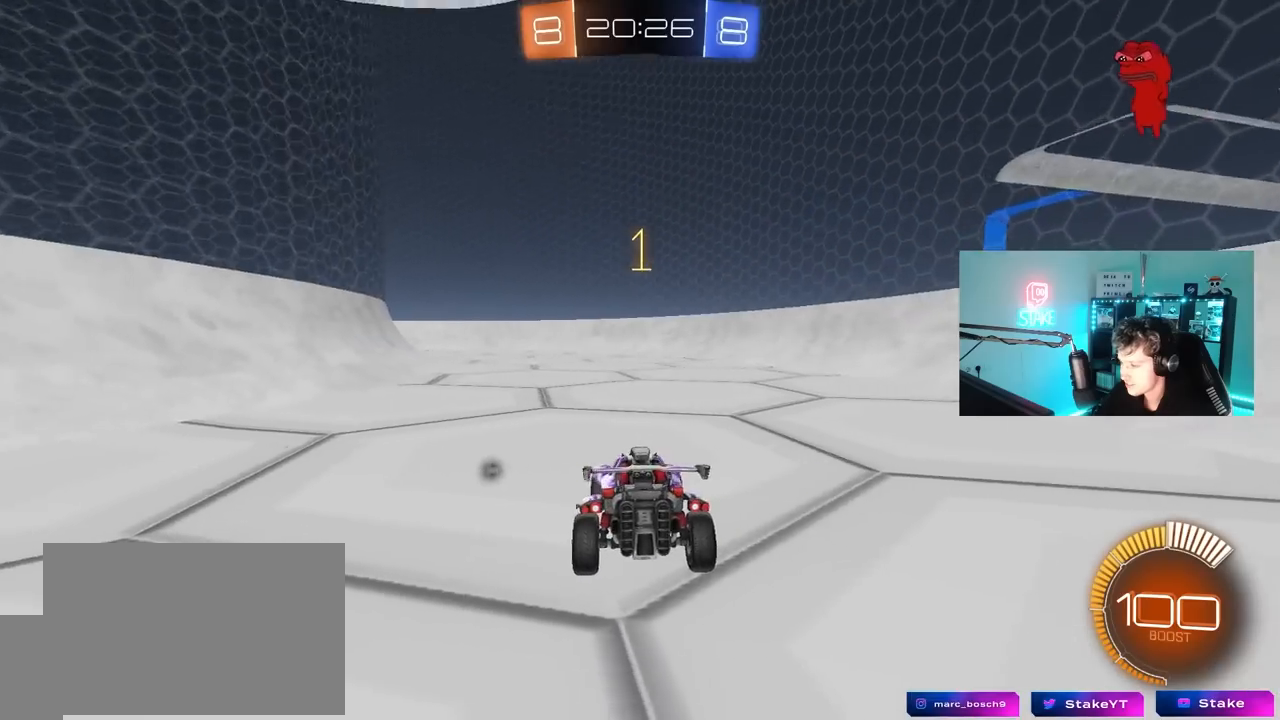
{"keys": ["w"], "mouse": ["left"], "mouse_move": "still", "events": [[183, "space", "down"], [317, "space", "up"]]}
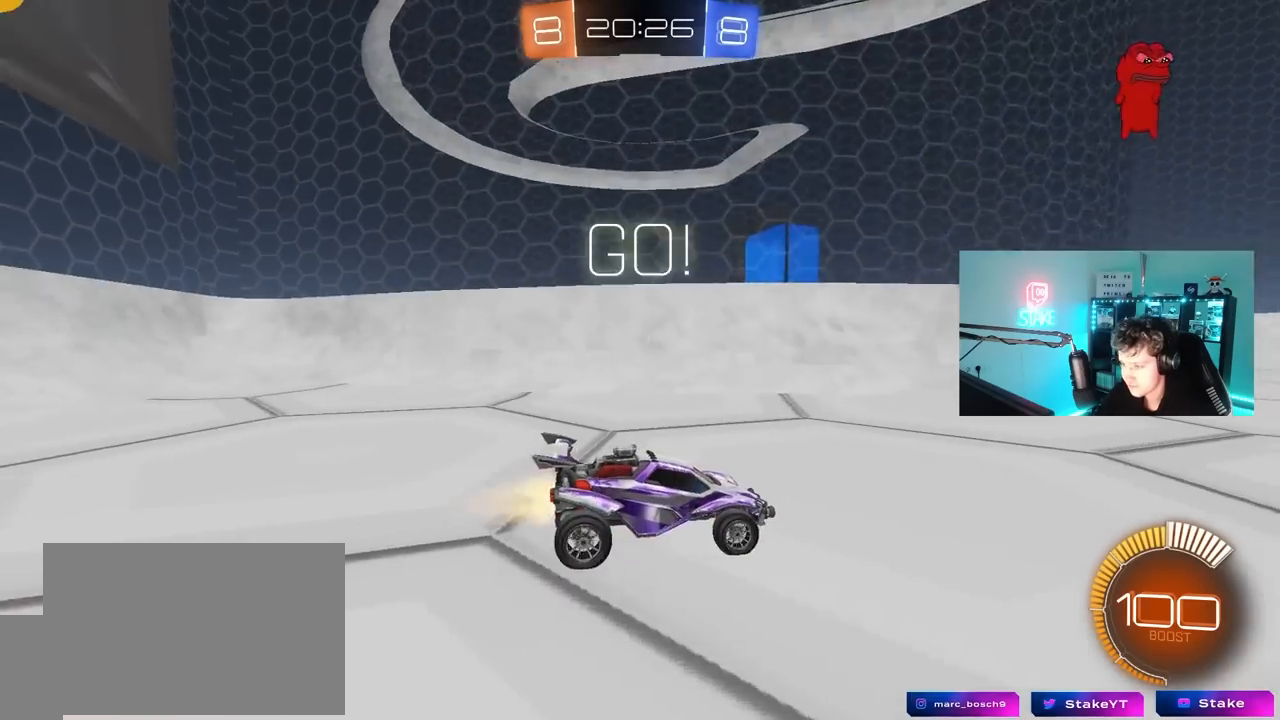
{"keys": ["w"], "mouse": ["left"], "mouse_move": "still", "events": [[350, "a", "down"], [350, "space", "down"], [433, "space", "up"], [483, "a", "up"]]}
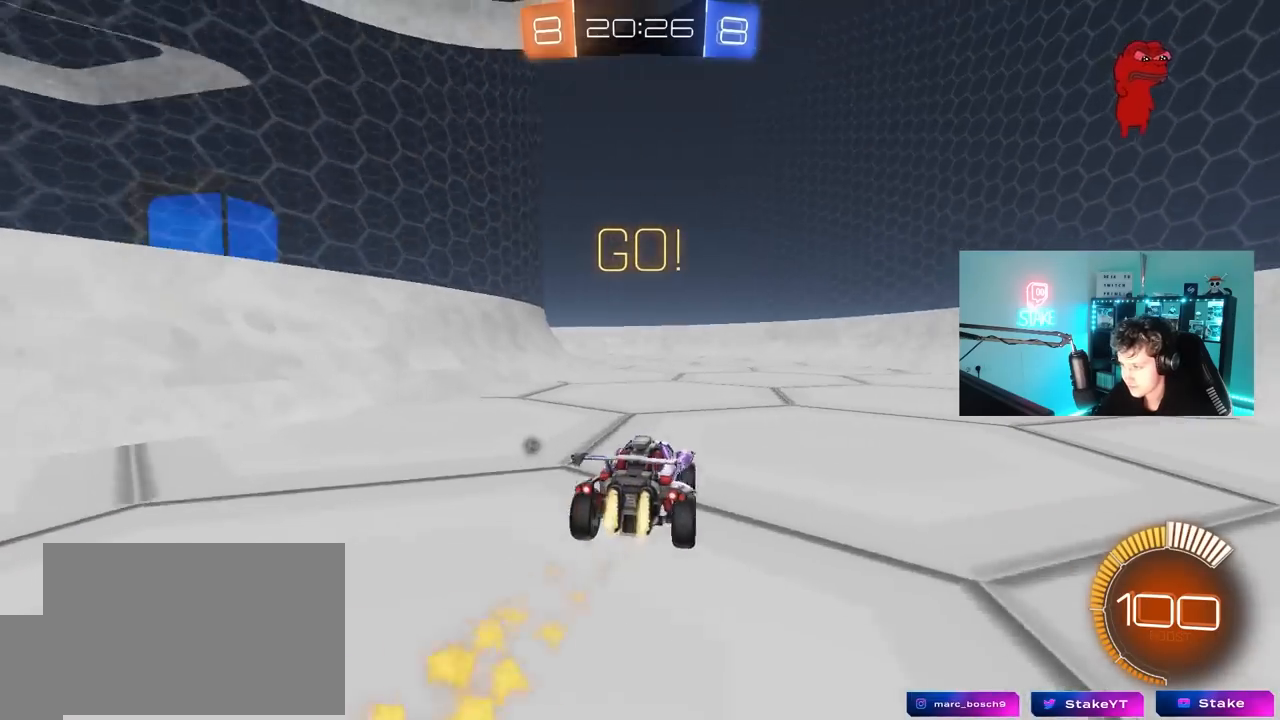
{"keys": ["w"], "mouse": ["left"], "mouse_move": "left", "events": [[167, "a", "down"], [217, "a", "up"], [217, "space", "down"], [350, "space", "up"]]}
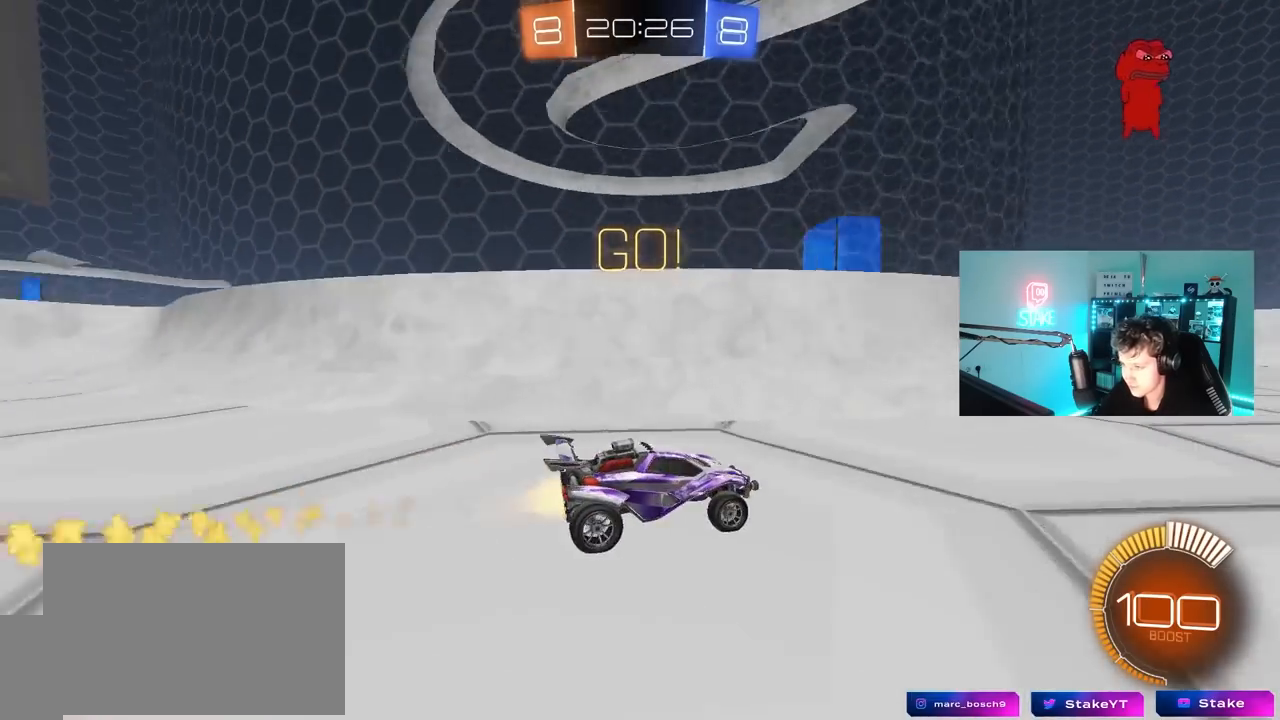
{"keys": ["a", "w"], "mouse": ["left"], "mouse_move": "still", "events": [[367, "a", "down"]]}
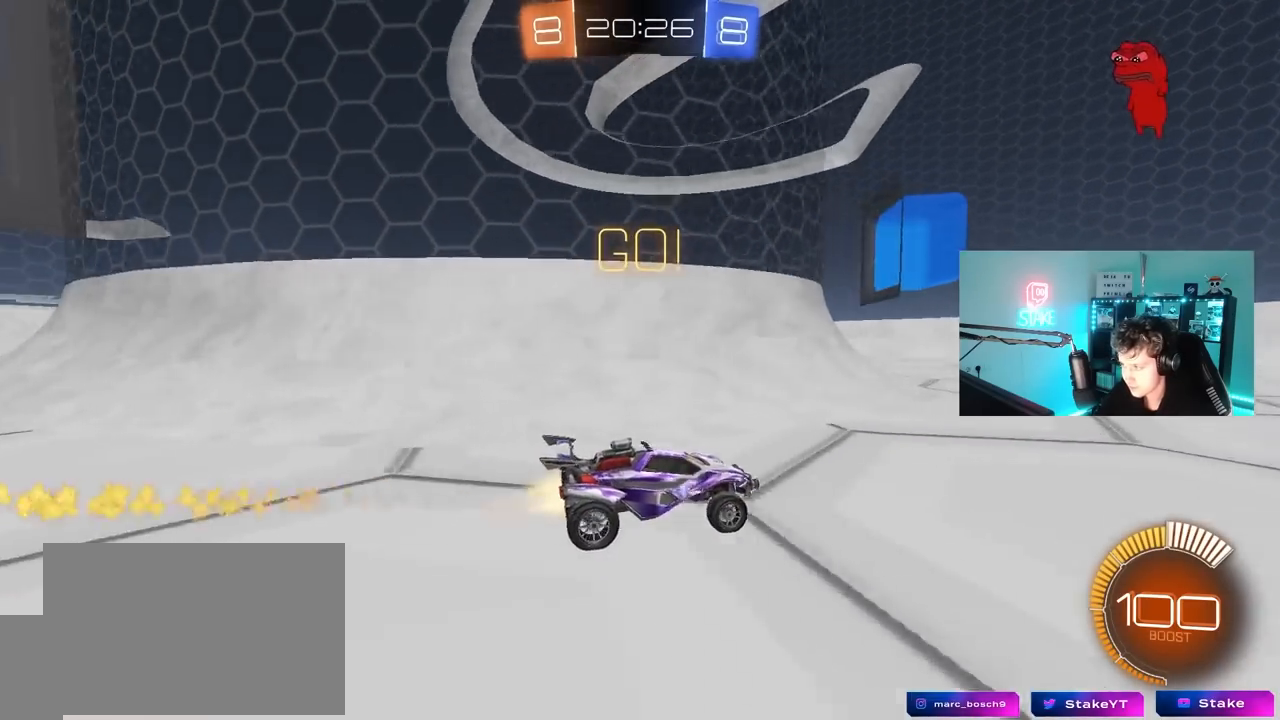
{"keys": ["a", "w"], "mouse": ["left"], "mouse_move": "still", "events": [[300, "shift", "down"], [383, "shift", "up"]]}